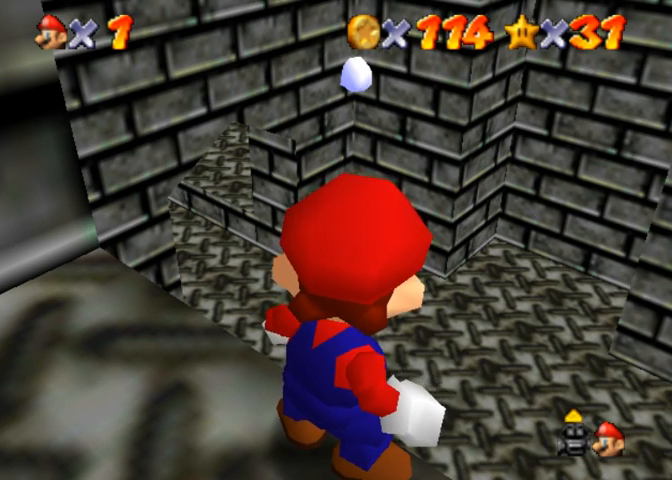
Gameplay with a controller (PlayStation layout); each line is a JSON object with the inputs held at the frame after it (dt_ms = milliseconds from this image to that frame). "events" lists button and stick changes between this image and that frame as [ms after this image, input, new state], when the widget could be followed in between.
{"dt_ms": 500, "buttons": [], "left_stick": "center", "right_stick": "center", "events": [[33, "CROSS", "down"], [167, "CROSS", "up"]]}
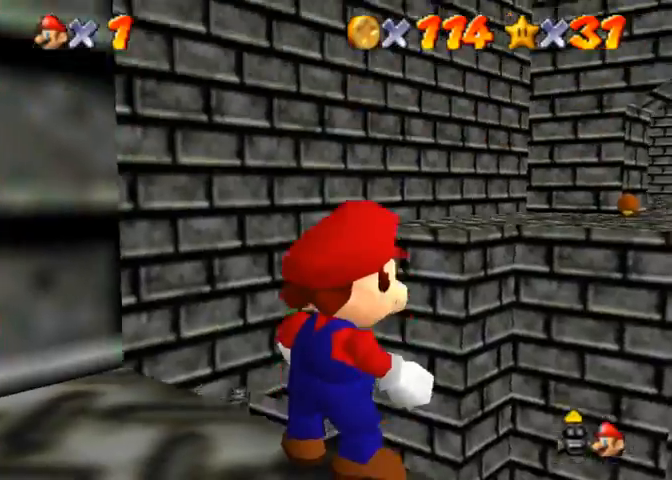
{"dt_ms": 500, "buttons": [], "left_stick": "center", "right_stick": "center", "events": []}
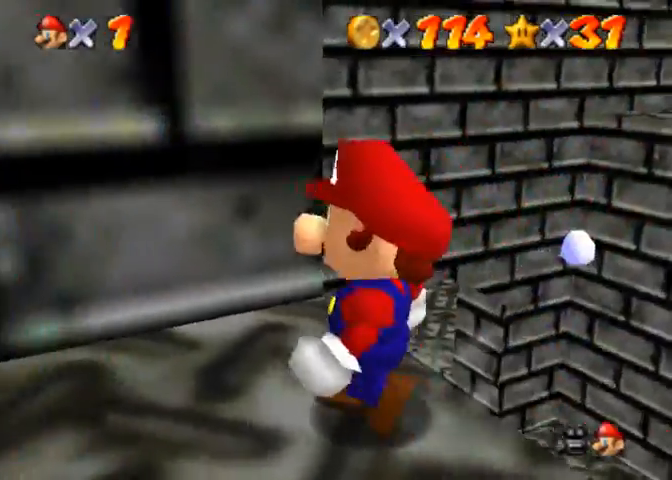
{"dt_ms": 500, "buttons": ["CROSS"], "left_stick": "up-right", "right_stick": "center", "events": [[400, "CROSS", "down"], [433, "left_stick", "up-right"]]}
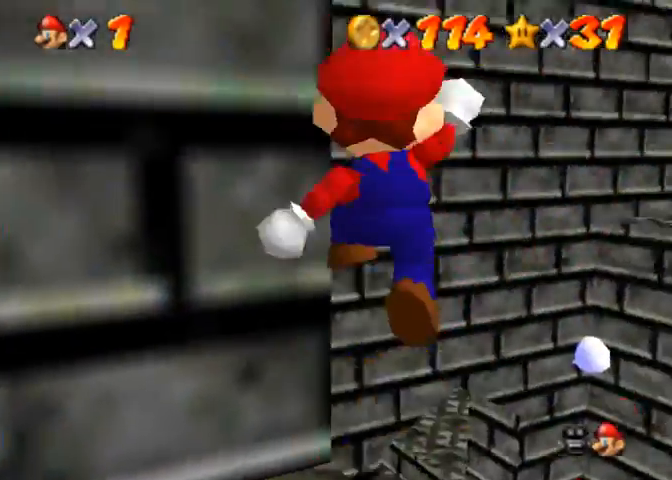
{"dt_ms": 500, "buttons": [], "left_stick": "up", "right_stick": "center", "events": [[167, "CROSS", "up"], [367, "left_stick", "up"]]}
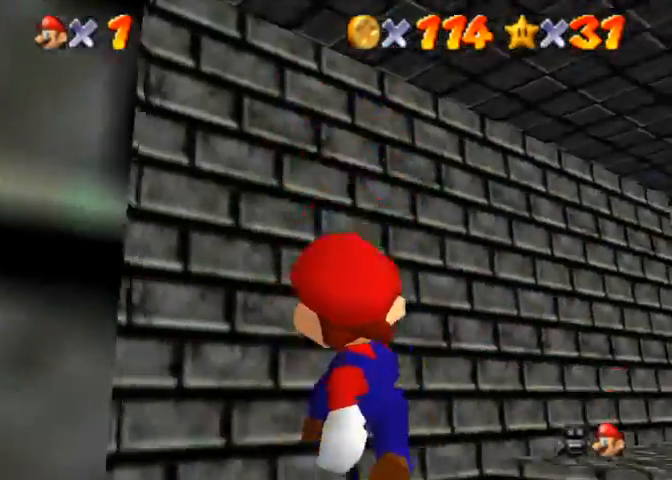
{"dt_ms": 500, "buttons": [], "left_stick": "up", "right_stick": "center", "events": []}
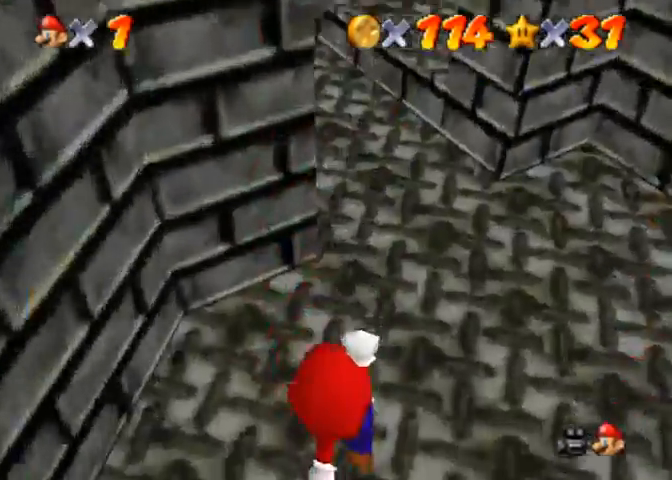
{"dt_ms": 500, "buttons": [], "left_stick": "up", "right_stick": "center", "events": [[100, "SQUARE", "down"], [167, "SQUARE", "up"], [300, "CROSS", "down"], [467, "CROSS", "up"]]}
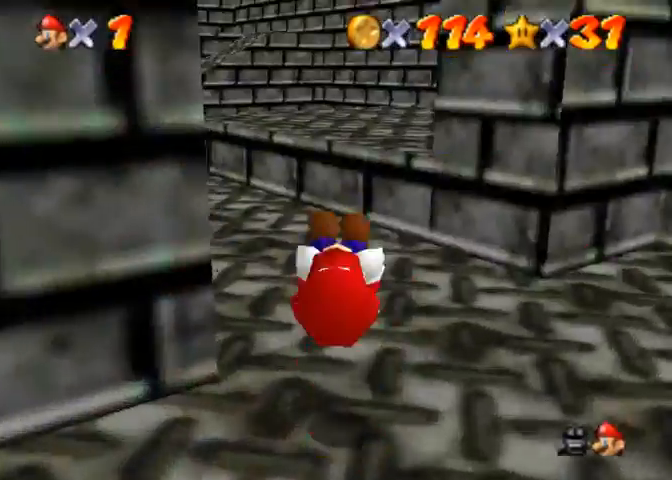
{"dt_ms": 500, "buttons": [], "left_stick": "up", "right_stick": "center", "events": []}
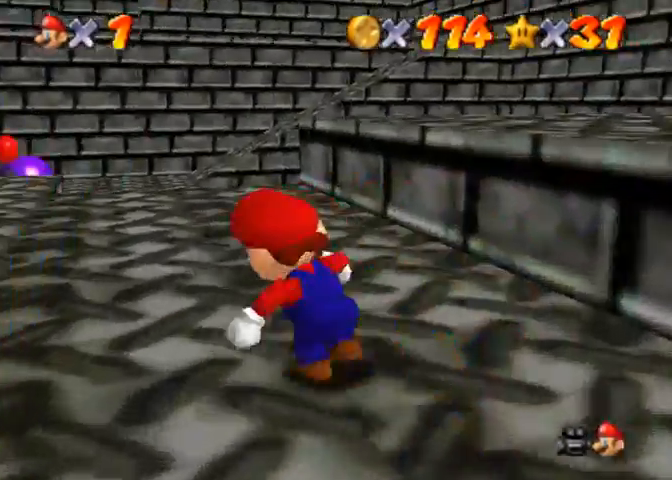
{"dt_ms": 500, "buttons": [], "left_stick": "up", "right_stick": "center", "events": []}
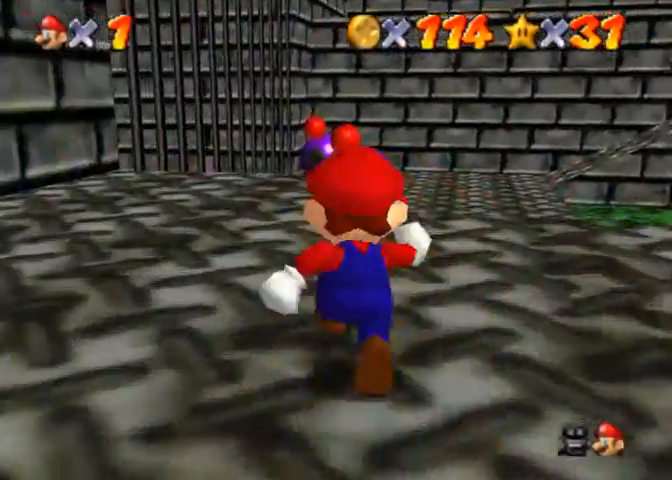
{"dt_ms": 500, "buttons": [], "left_stick": "up", "right_stick": "center", "events": []}
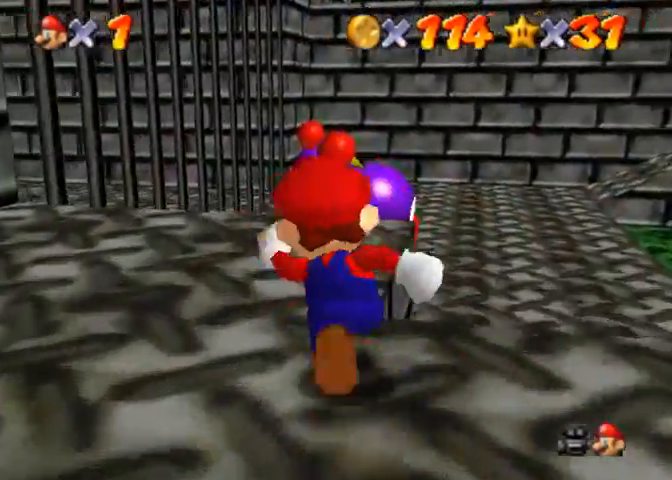
{"dt_ms": 500, "buttons": [], "left_stick": "up", "right_stick": "right", "events": [[133, "right_stick", "right"], [233, "right_stick", "center"], [333, "right_stick", "right"]]}
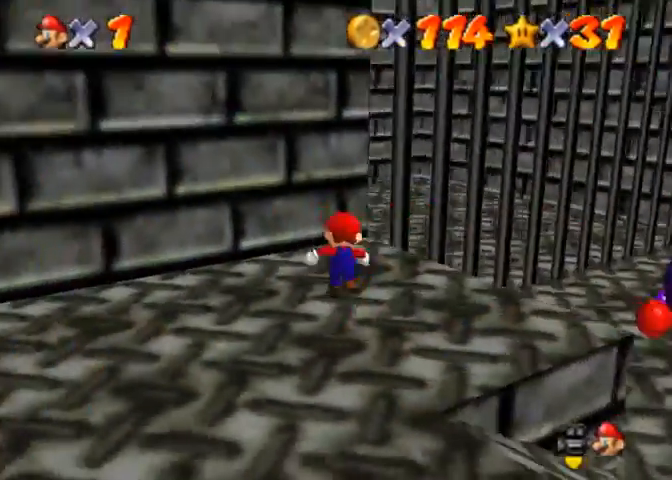
{"dt_ms": 500, "buttons": [], "left_stick": "right", "right_stick": "right", "events": [[433, "left_stick", "right"]]}
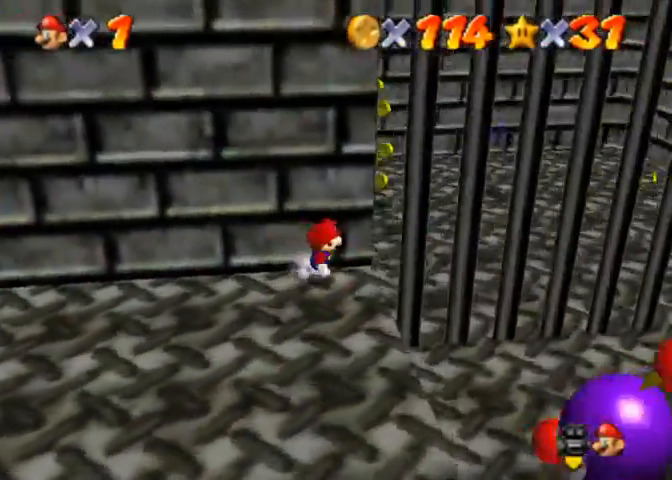
{"dt_ms": 500, "buttons": [], "left_stick": "center", "right_stick": "center", "events": [[100, "left_stick", "center"], [167, "right_stick", "center"]]}
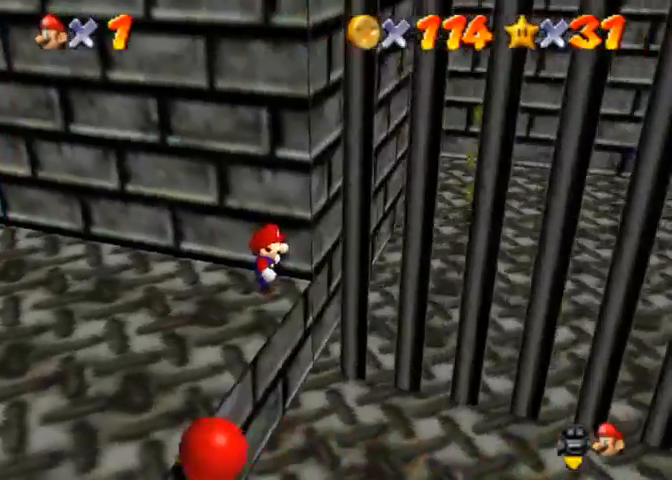
{"dt_ms": 500, "buttons": [], "left_stick": "left", "right_stick": "right", "events": [[100, "right_stick", "right"], [267, "right_stick", "center"], [333, "left_stick", "left"], [333, "right_stick", "right"], [433, "right_stick", "center"], [500, "right_stick", "right"]]}
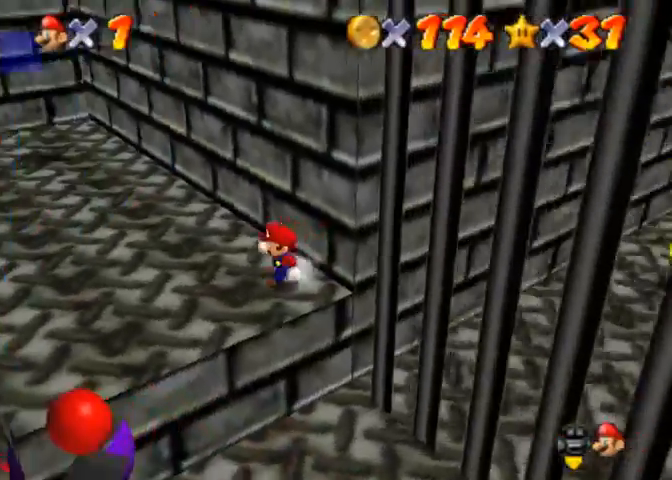
{"dt_ms": 500, "buttons": [], "left_stick": "left", "right_stick": "center", "events": [[467, "right_stick", "center"]]}
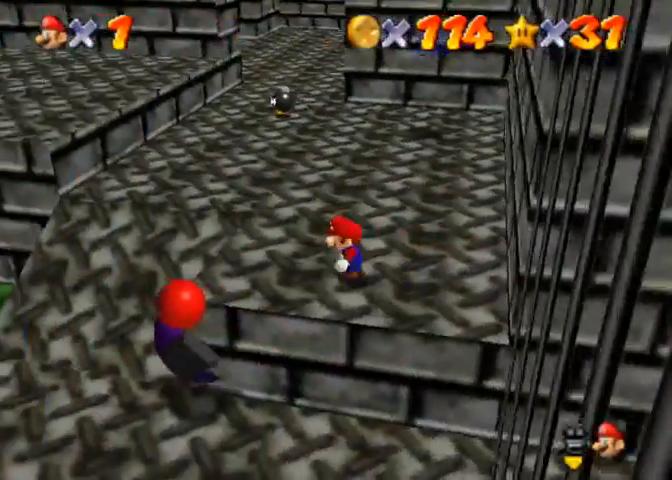
{"dt_ms": 500, "buttons": ["CROSS"], "left_stick": "down-left", "right_stick": "center", "events": [[300, "CROSS", "down"], [433, "left_stick", "down-left"]]}
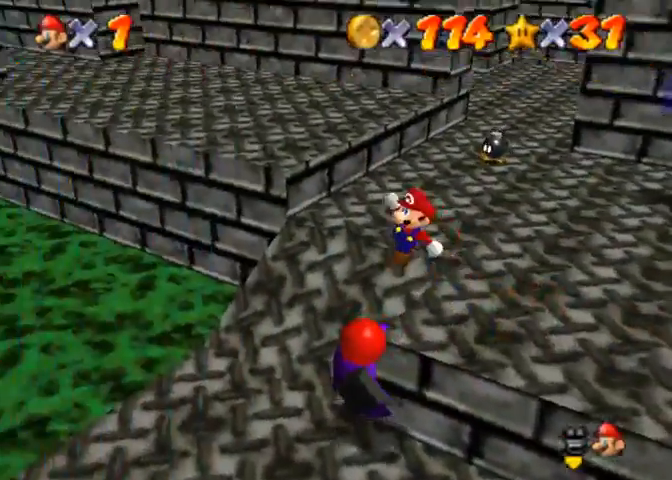
{"dt_ms": 1000, "buttons": [], "left_stick": "down-left", "right_stick": "center"}
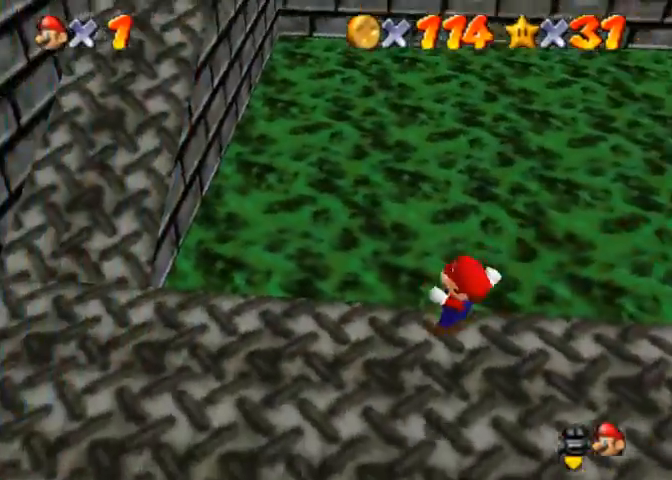
{"dt_ms": 500, "buttons": [], "left_stick": "left", "right_stick": "center", "events": [[67, "right_stick", "right"], [133, "left_stick", "left"], [200, "right_stick", "center"]]}
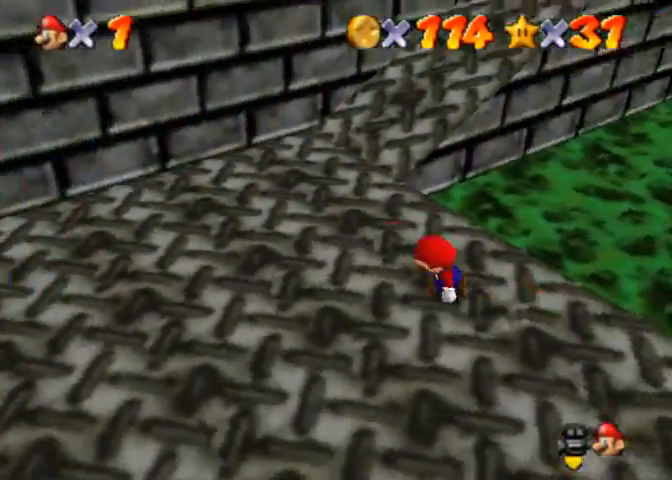
{"dt_ms": 500, "buttons": [], "left_stick": "up", "right_stick": "center", "events": [[300, "left_stick", "up-left"], [500, "left_stick", "up"]]}
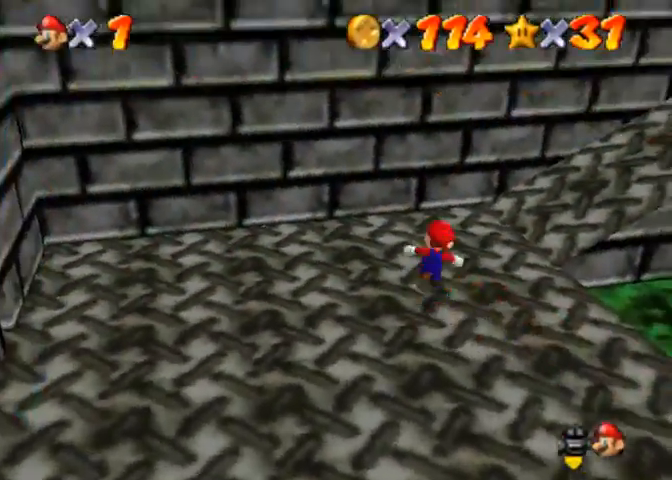
{"dt_ms": 500, "buttons": ["R1"], "left_stick": "up-right", "right_stick": "center", "events": [[233, "left_stick", "up-right"], [267, "R1", "down"], [333, "CROSS", "down"], [467, "CROSS", "up"]]}
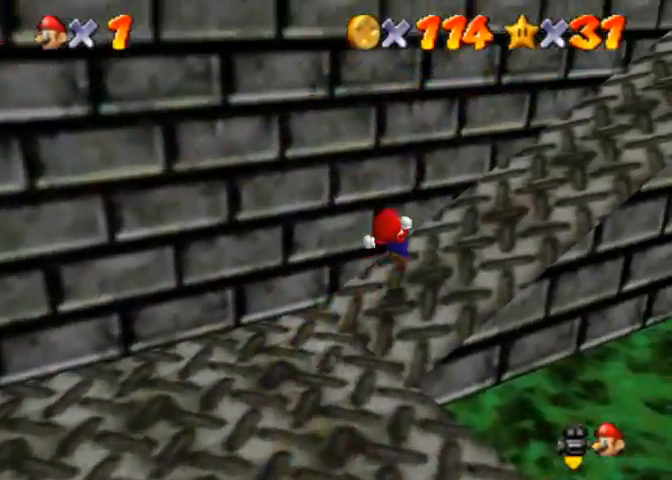
{"dt_ms": 500, "buttons": [], "left_stick": "up-right", "right_stick": "right", "events": [[33, "R1", "up"], [200, "right_stick", "right"]]}
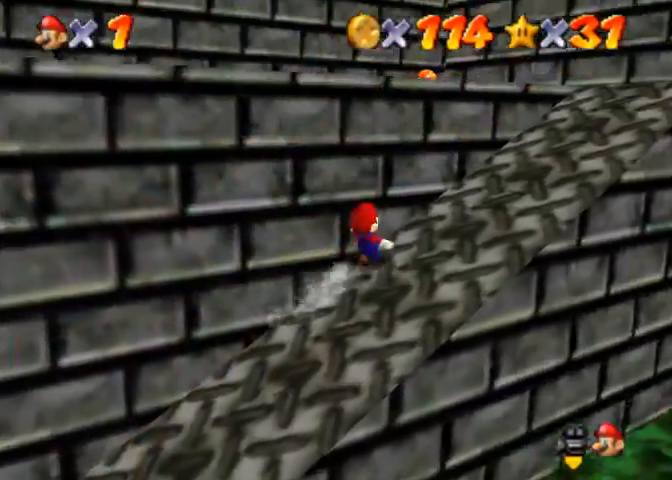
{"dt_ms": 500, "buttons": [], "left_stick": "up-right", "right_stick": "center", "events": [[433, "right_stick", "center"]]}
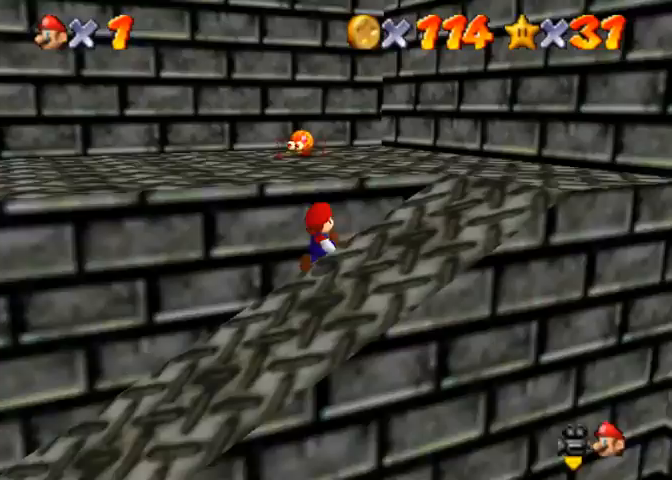
{"dt_ms": 500, "buttons": [], "left_stick": "up-right", "right_stick": "center", "events": [[33, "right_stick", "right"], [167, "right_stick", "center"], [267, "right_stick", "right"], [333, "right_stick", "center"]]}
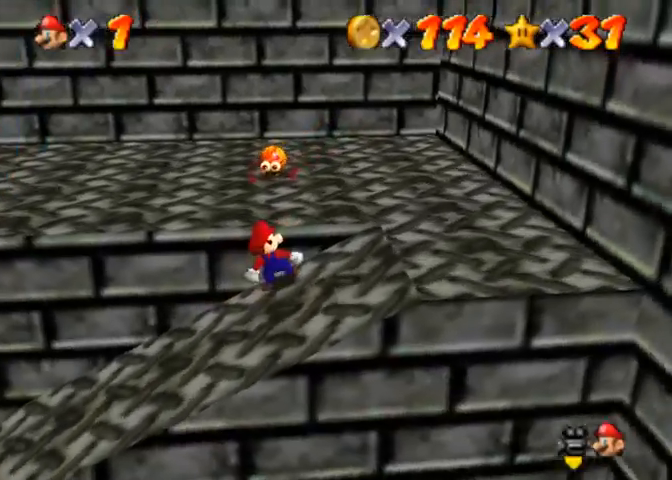
{"dt_ms": 500, "buttons": ["CROSS"], "left_stick": "up-left", "right_stick": "center", "events": [[300, "left_stick", "up"], [433, "CROSS", "down"], [500, "left_stick", "up-left"]]}
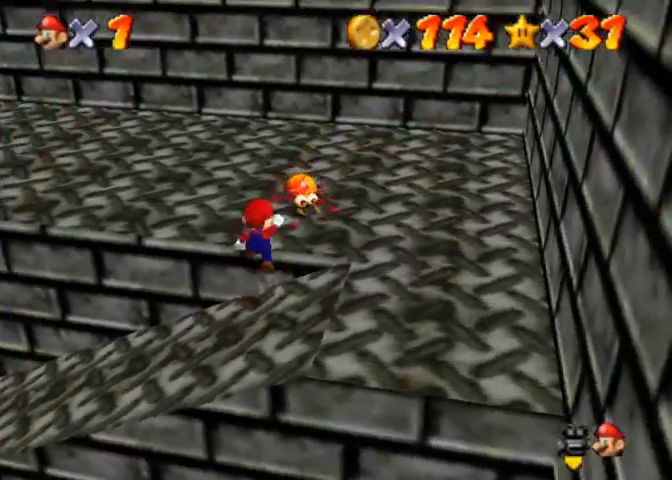
{"dt_ms": 500, "buttons": [], "left_stick": "up-left", "right_stick": "center", "events": [[233, "SQUARE", "down"], [333, "SQUARE", "up"], [367, "CROSS", "up"]]}
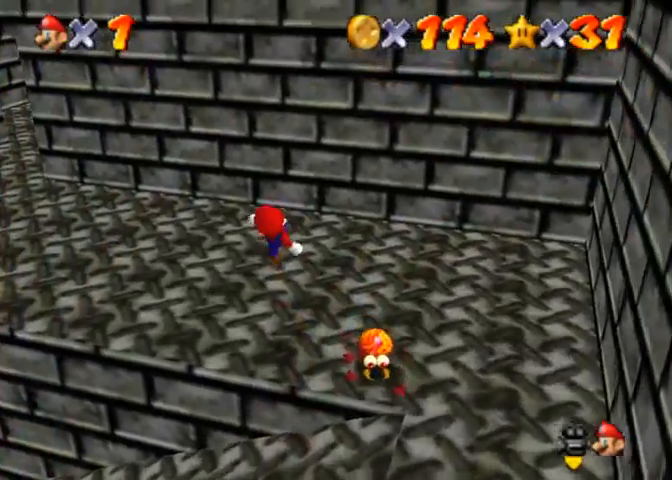
{"dt_ms": 500, "buttons": [], "left_stick": "up-left", "right_stick": "center", "events": []}
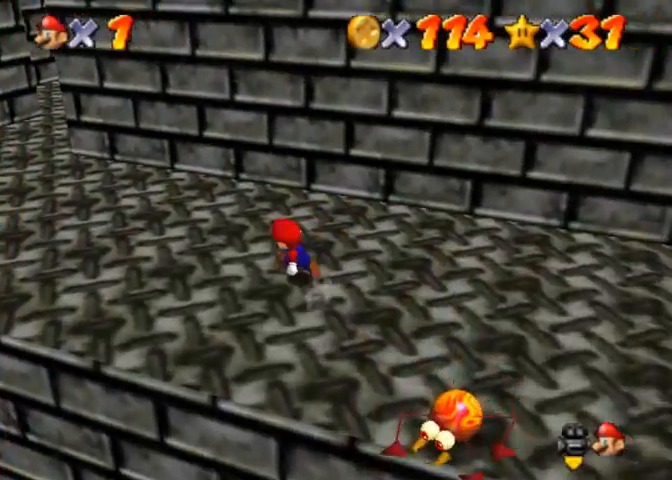
{"dt_ms": 500, "buttons": [], "left_stick": "up-left", "right_stick": "center", "events": []}
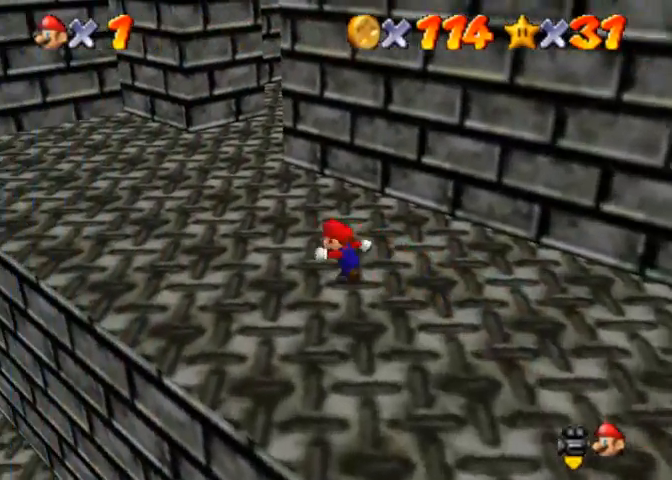
{"dt_ms": 500, "buttons": [], "left_stick": "up-left", "right_stick": "center", "events": [[300, "right_stick", "down-left"], [433, "right_stick", "center"]]}
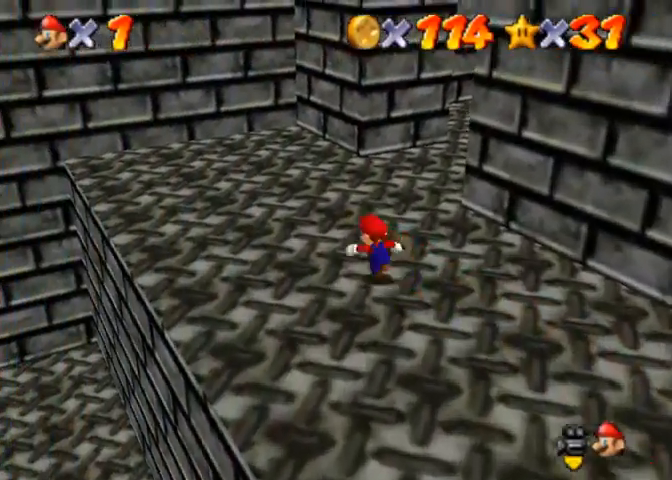
{"dt_ms": 500, "buttons": [], "left_stick": "up-left", "right_stick": "down-left", "events": [[33, "right_stick", "down-left"], [233, "right_stick", "center"], [333, "right_stick", "down-left"]]}
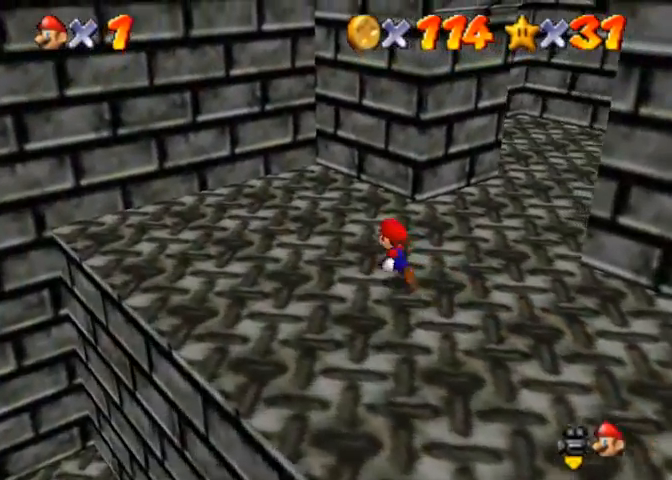
{"dt_ms": 500, "buttons": [], "left_stick": "up", "right_stick": "center", "events": [[167, "left_stick", "center"], [200, "right_stick", "center"], [300, "right_stick", "down-left"], [367, "left_stick", "up"], [467, "right_stick", "center"]]}
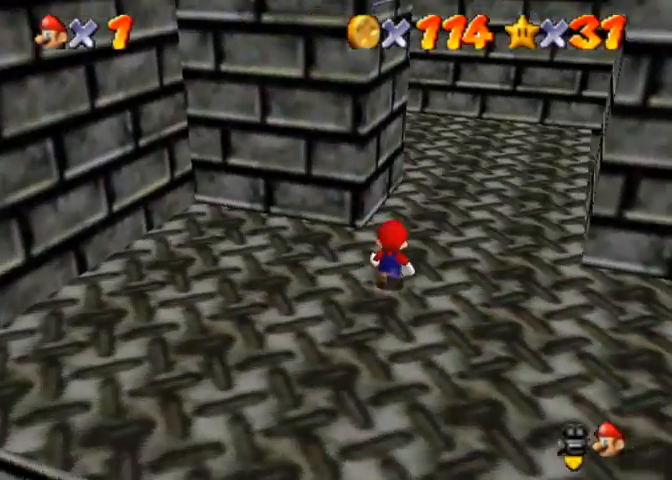
{"dt_ms": 500, "buttons": [], "left_stick": "up", "right_stick": "center", "events": [[233, "right_stick", "up"], [500, "right_stick", "center"]]}